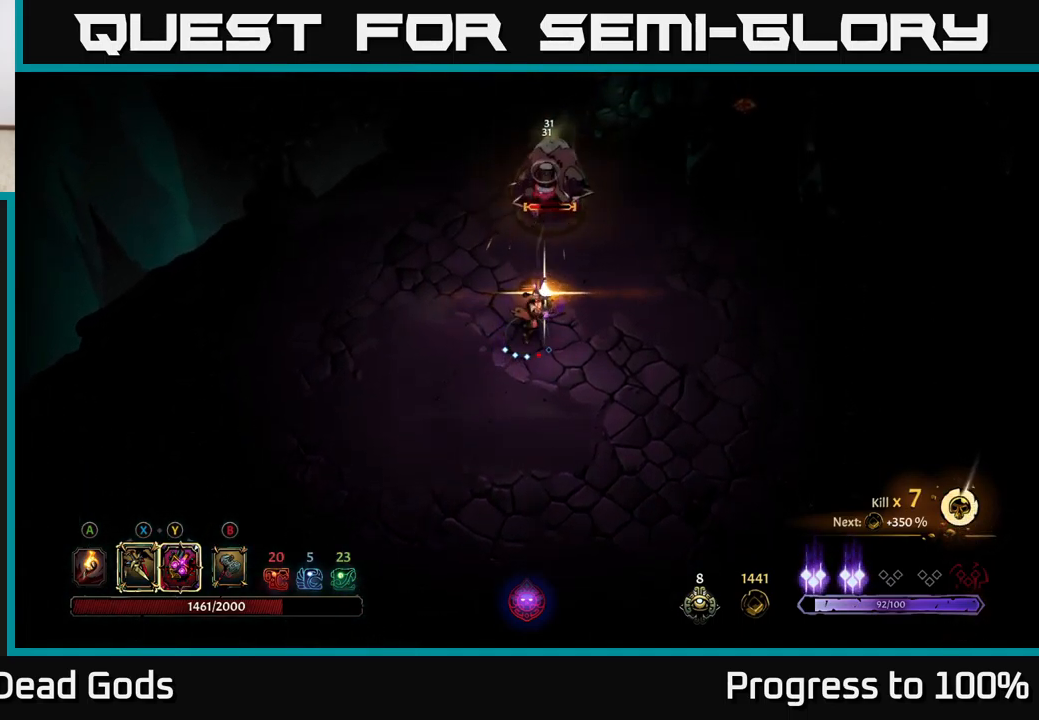
Gameplay with a controller (Xbox layout); each line is a JSON object with the inputs held at the frame after it (dt_ms = milliseconds from this image to that frame). "events" lists button and stick changes between this image and that frame as [ms after this image, input, new state], when the widget could be followed in between. Not read: L3.
{"dt_ms": 500, "buttons": [], "left_stick": "up-left", "right_stick": "center", "events": []}
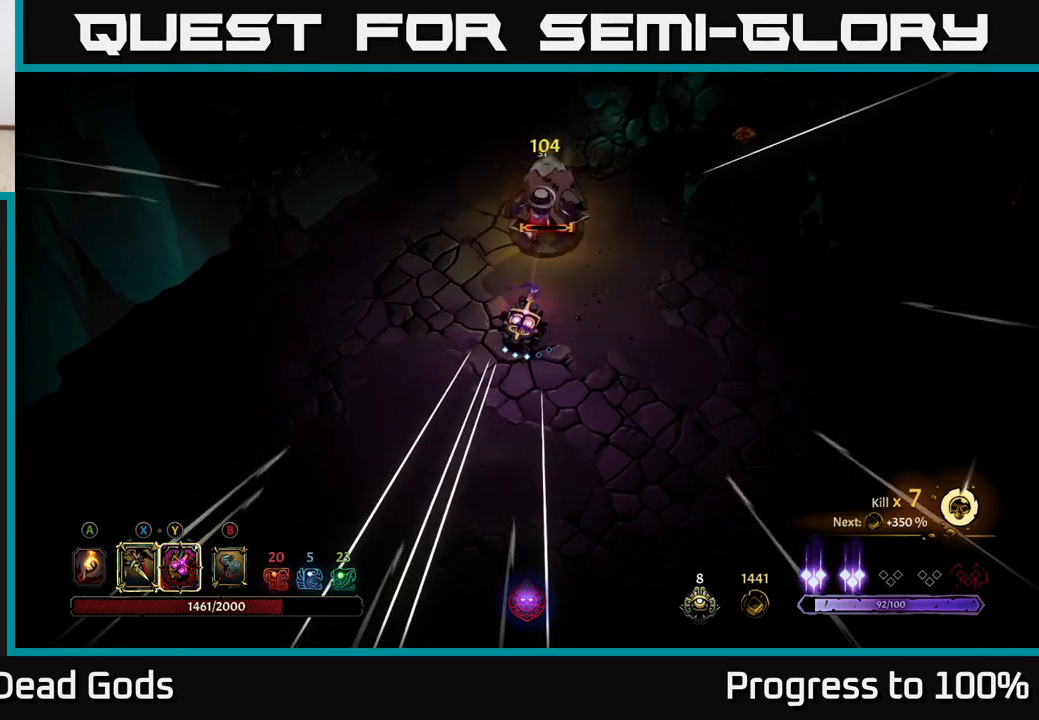
{"dt_ms": 500, "buttons": ["Y"], "left_stick": "up-left", "right_stick": "center", "events": [[217, "Y", "down"]]}
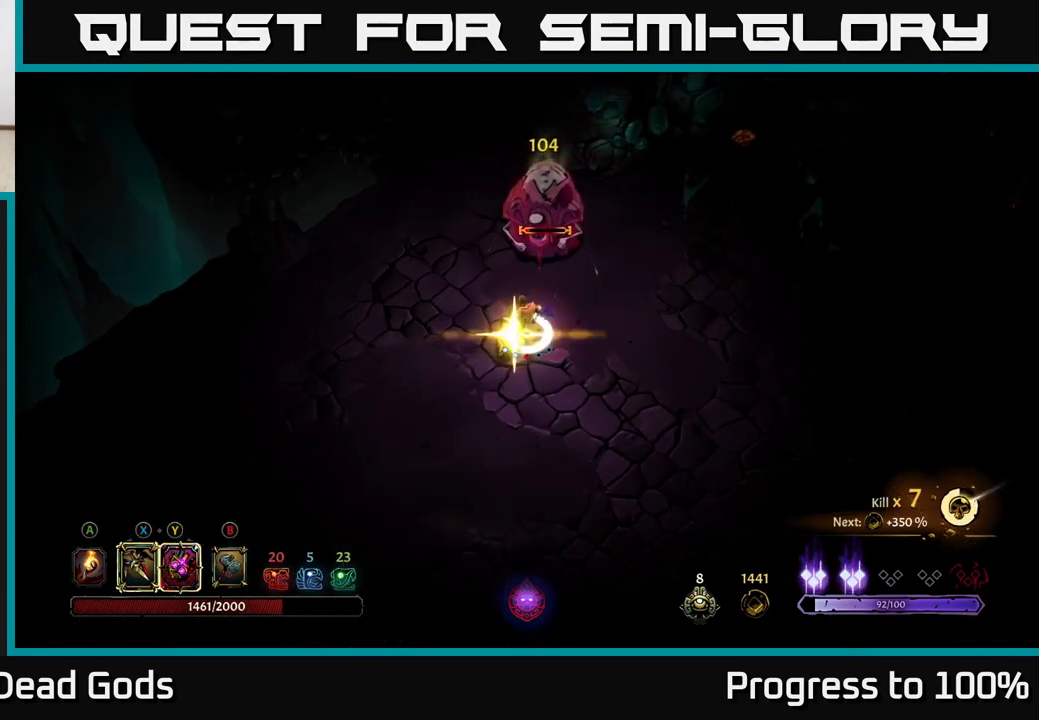
{"dt_ms": 500, "buttons": [], "left_stick": "down", "right_stick": "center", "events": [[117, "Y", "up"], [250, "left_stick", "center"], [484, "left_stick", "down"]]}
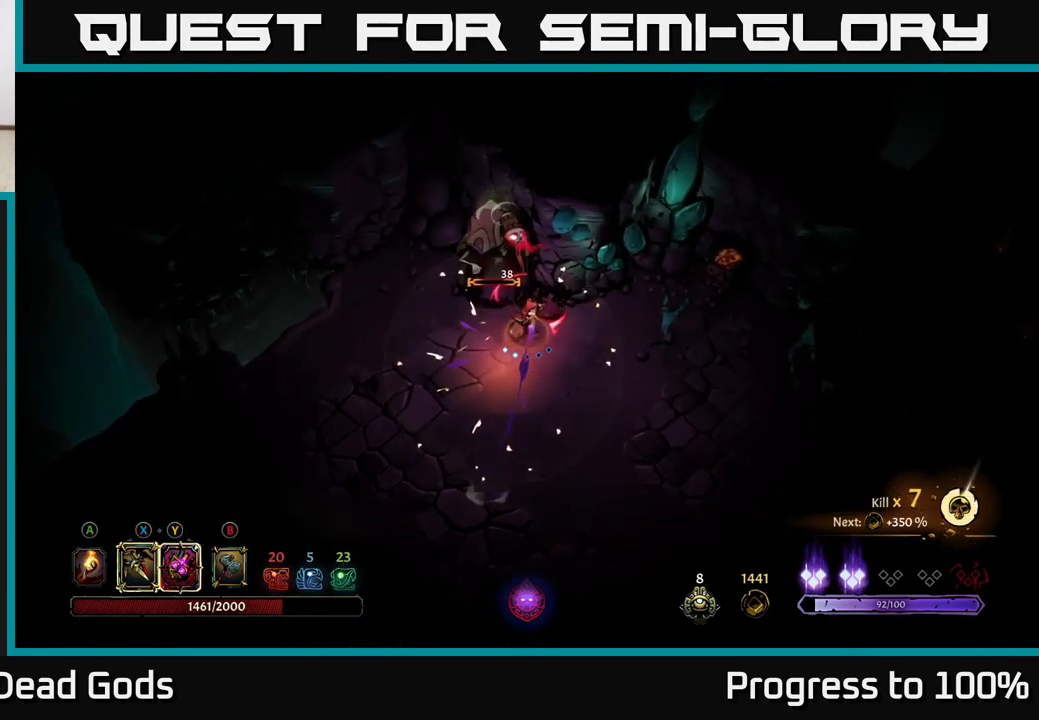
{"dt_ms": 500, "buttons": [], "left_stick": "left", "right_stick": "center", "events": [[150, "Y", "down"], [167, "left_stick", "left"], [234, "Y", "up"]]}
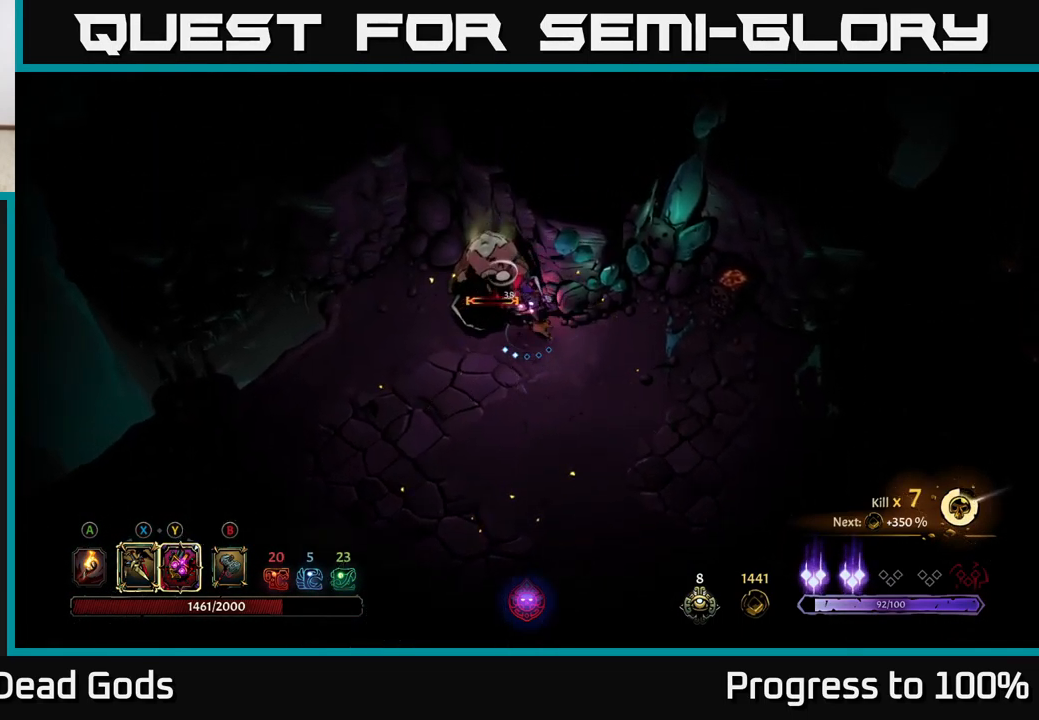
{"dt_ms": 501, "buttons": [], "left_stick": "center", "right_stick": "center", "events": [[84, "left_stick", "center"]]}
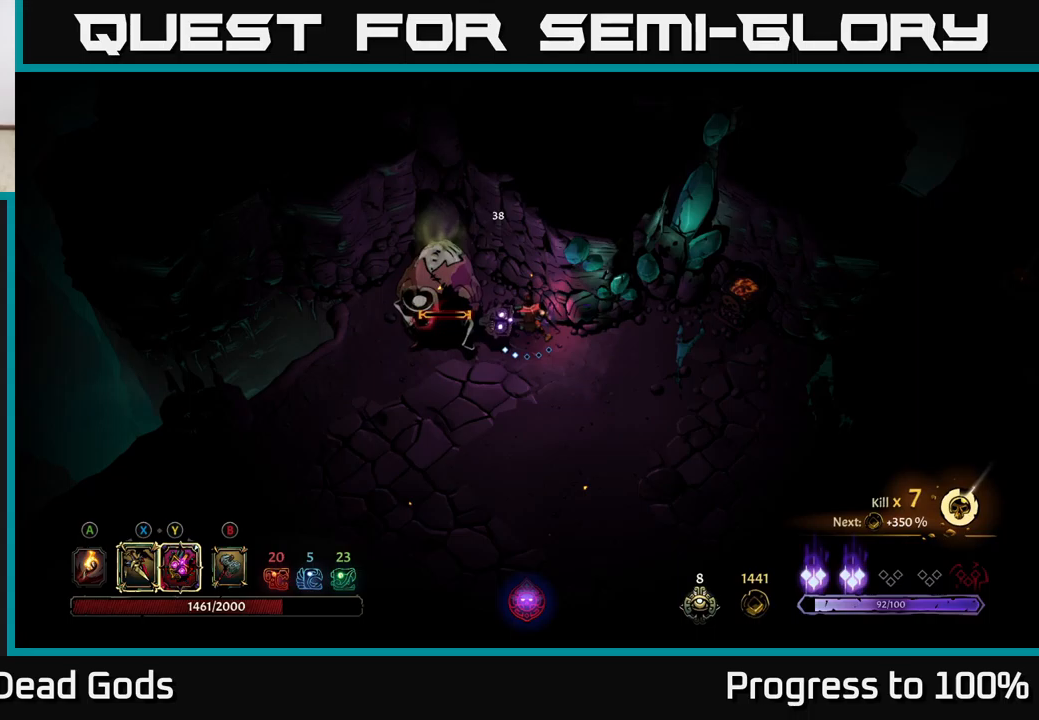
{"dt_ms": 500, "buttons": [], "left_stick": "down-left", "right_stick": "center", "events": [[150, "Y", "down"], [200, "left_stick", "down-left"], [216, "Y", "up"]]}
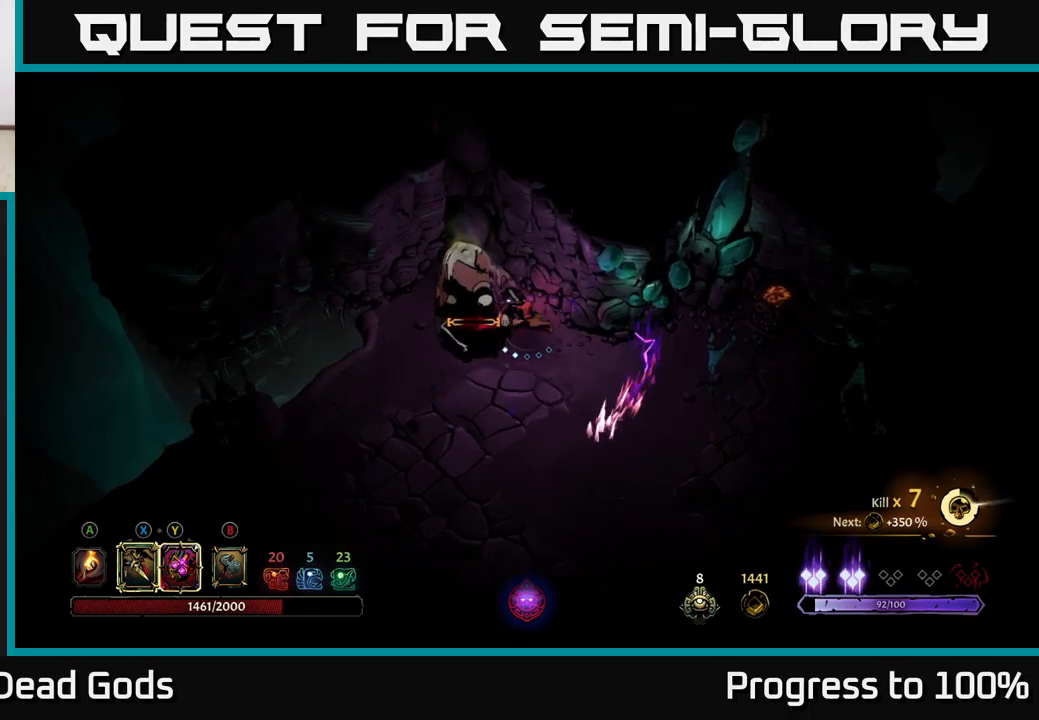
{"dt_ms": 500, "buttons": [], "left_stick": "center", "right_stick": "center", "events": [[33, "left_stick", "center"]]}
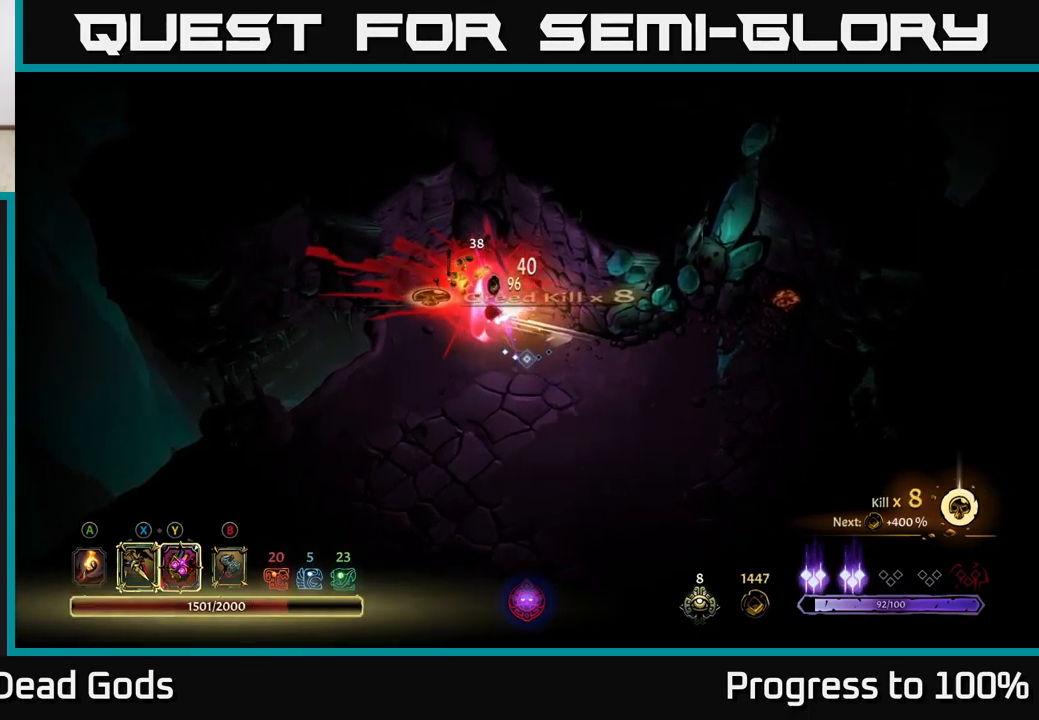
{"dt_ms": 500, "buttons": ["A"], "left_stick": "down-left", "right_stick": "center", "events": [[283, "left_stick", "down-left"], [450, "A", "down"]]}
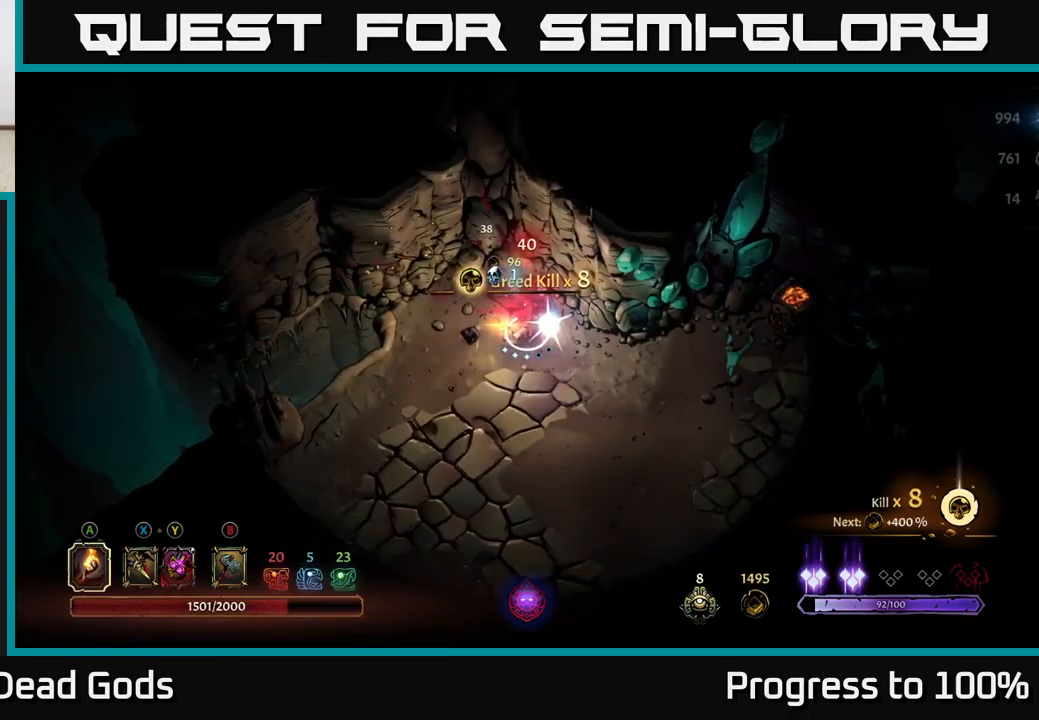
{"dt_ms": 500, "buttons": [], "left_stick": "down", "right_stick": "center", "events": [[16, "left_stick", "down"], [33, "A", "up"], [350, "left_stick", "down-right"], [483, "left_stick", "down"]]}
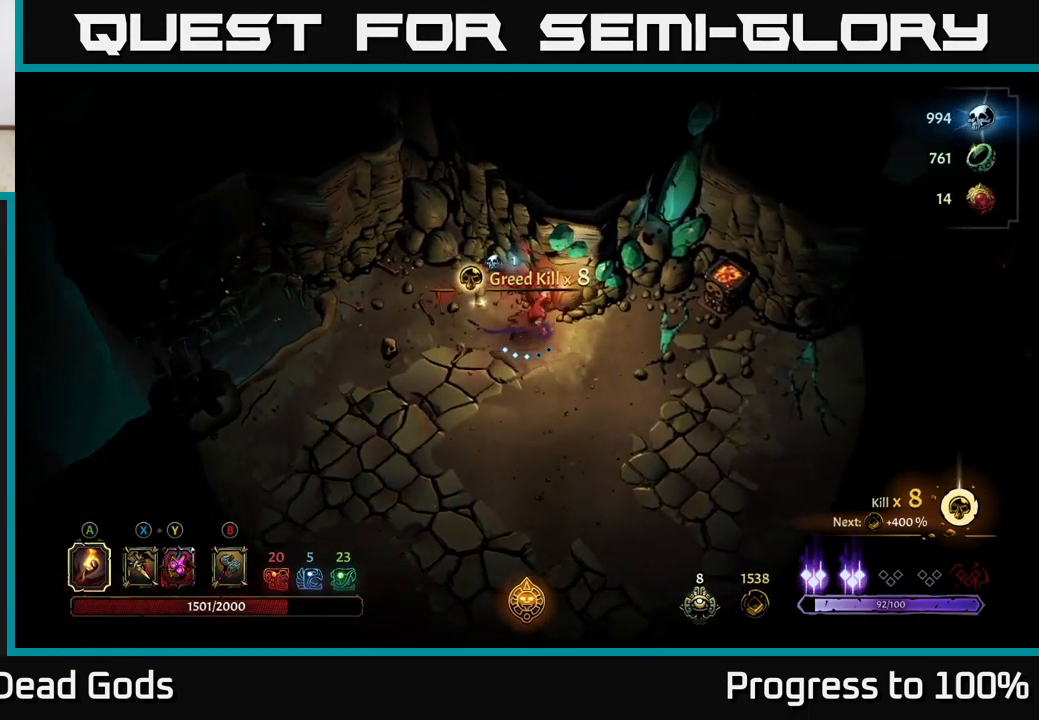
{"dt_ms": 500, "buttons": [], "left_stick": "down", "right_stick": "center", "events": []}
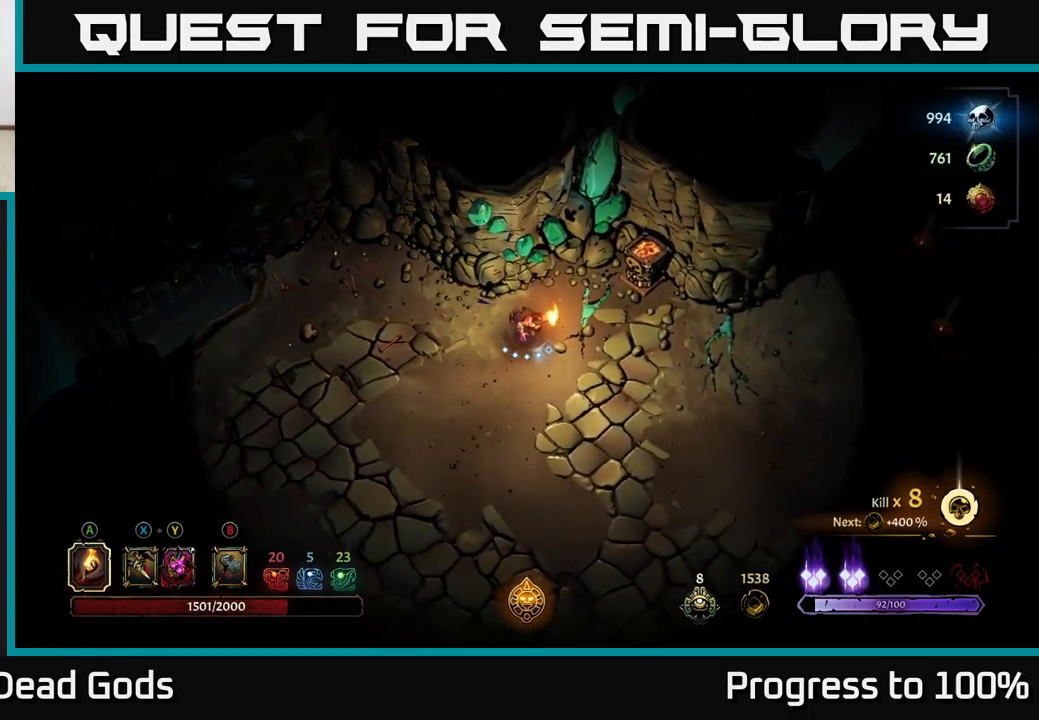
{"dt_ms": 500, "buttons": [], "left_stick": "down", "right_stick": "center", "events": [[66, "R2", "down"], [216, "R2", "up"], [266, "left_stick", "center"], [416, "left_stick", "down"]]}
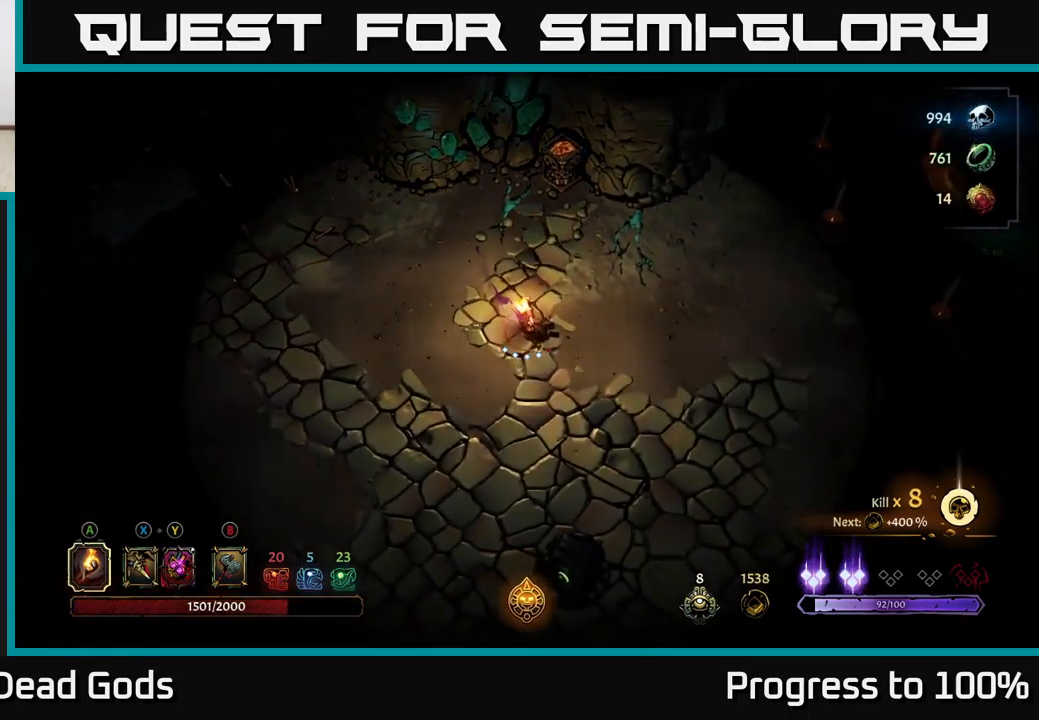
{"dt_ms": 500, "buttons": ["R2"], "left_stick": "down", "right_stick": "center", "events": [[350, "R2", "down"]]}
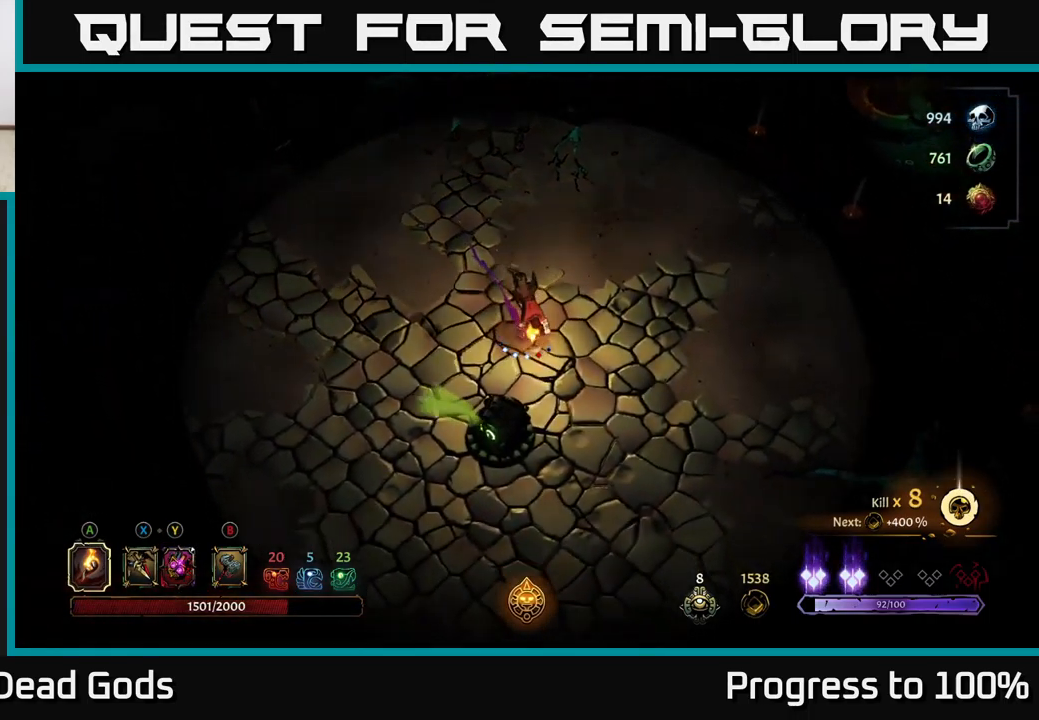
{"dt_ms": 500, "buttons": [], "left_stick": "down", "right_stick": "center", "events": [[50, "R2", "up"], [166, "left_stick", "center"], [283, "left_stick", "down"]]}
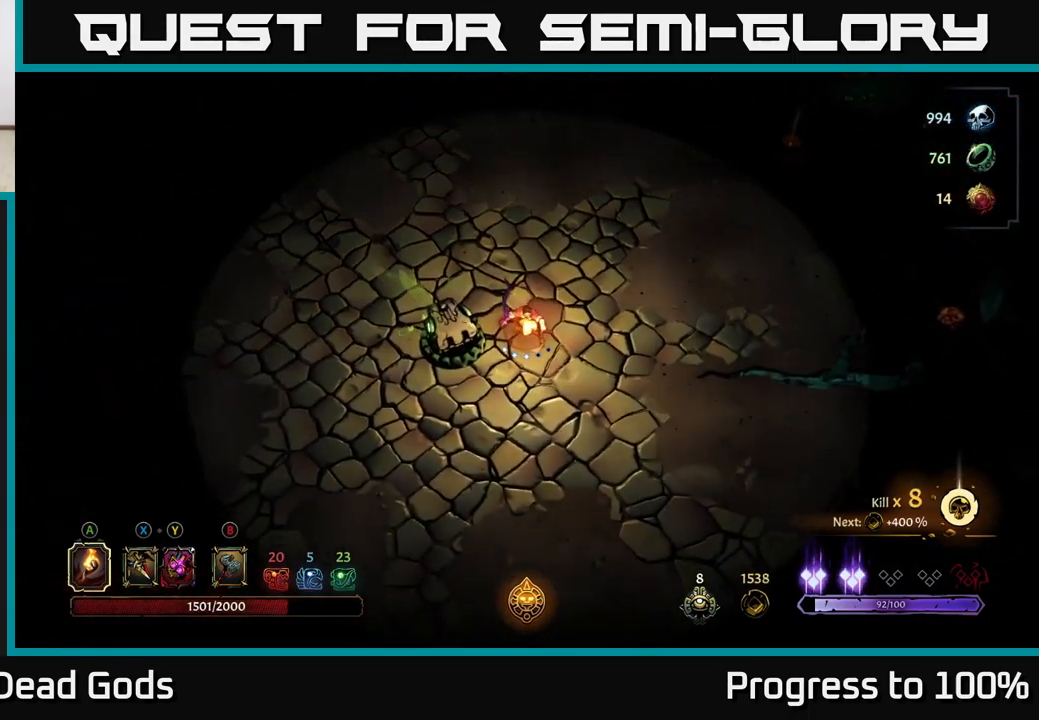
{"dt_ms": 500, "buttons": [], "left_stick": "down", "right_stick": "center", "events": []}
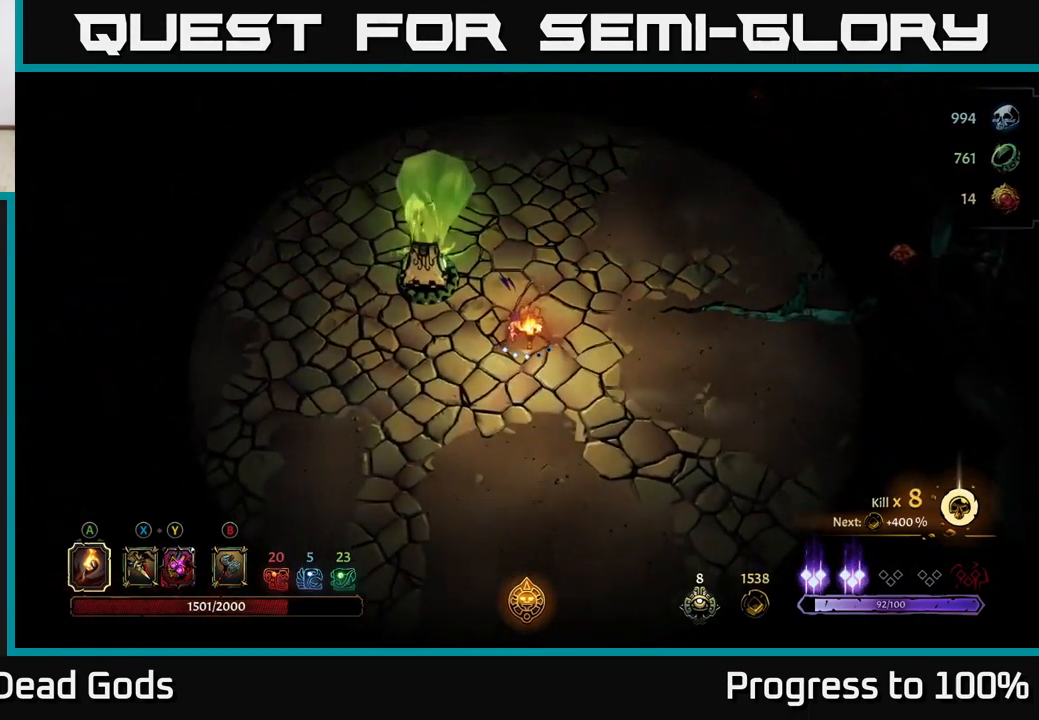
{"dt_ms": 500, "buttons": [], "left_stick": "center", "right_stick": "center", "events": [[150, "R2", "down"], [333, "R2", "up"], [433, "left_stick", "center"]]}
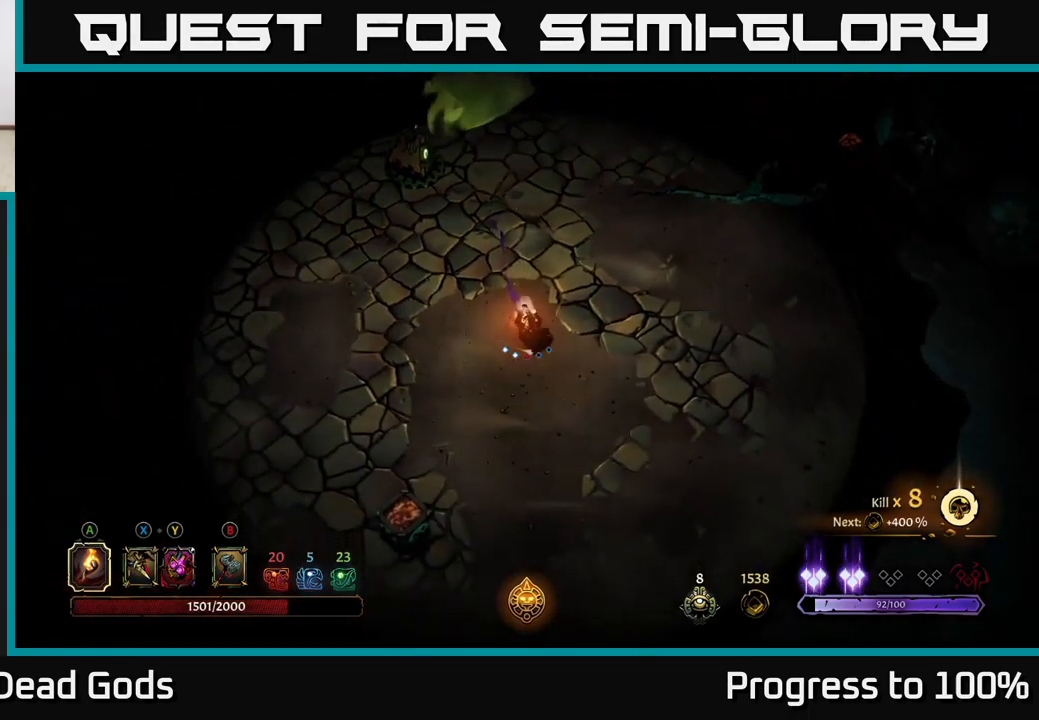
{"dt_ms": 500, "buttons": [], "left_stick": "down", "right_stick": "center", "events": [[83, "left_stick", "down"]]}
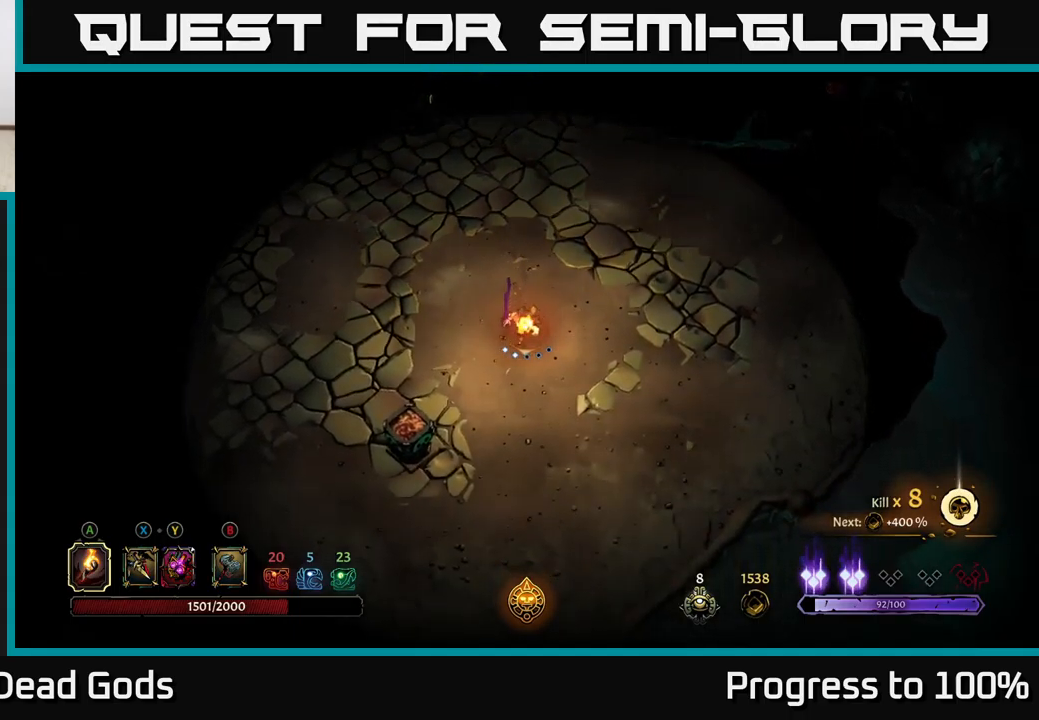
{"dt_ms": 500, "buttons": [], "left_stick": "down-left", "right_stick": "center", "events": [[300, "left_stick", "down-left"]]}
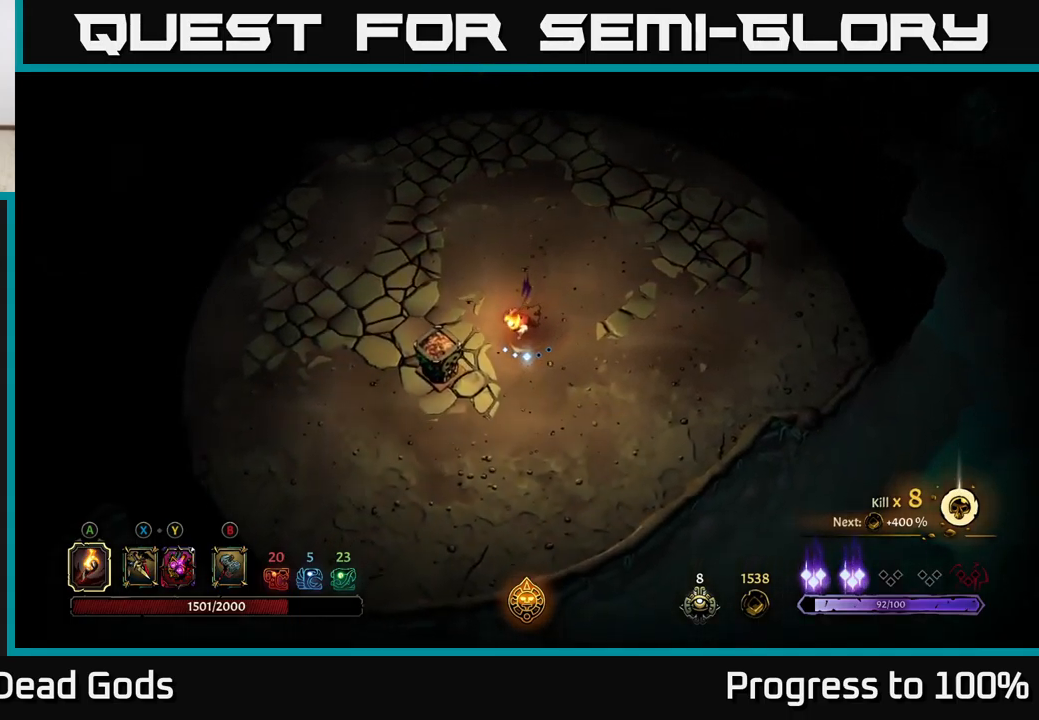
{"dt_ms": 500, "buttons": [], "left_stick": "down-left", "right_stick": "center", "events": []}
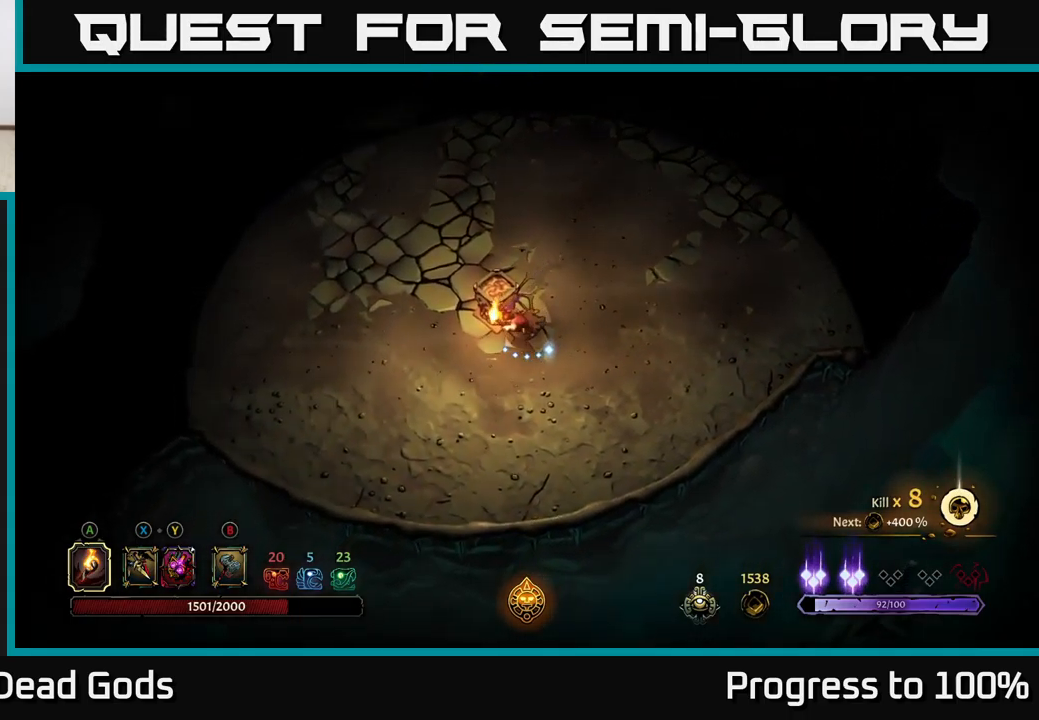
{"dt_ms": 500, "buttons": [], "left_stick": "center", "right_stick": "center", "events": [[150, "left_stick", "left"], [400, "left_stick", "center"]]}
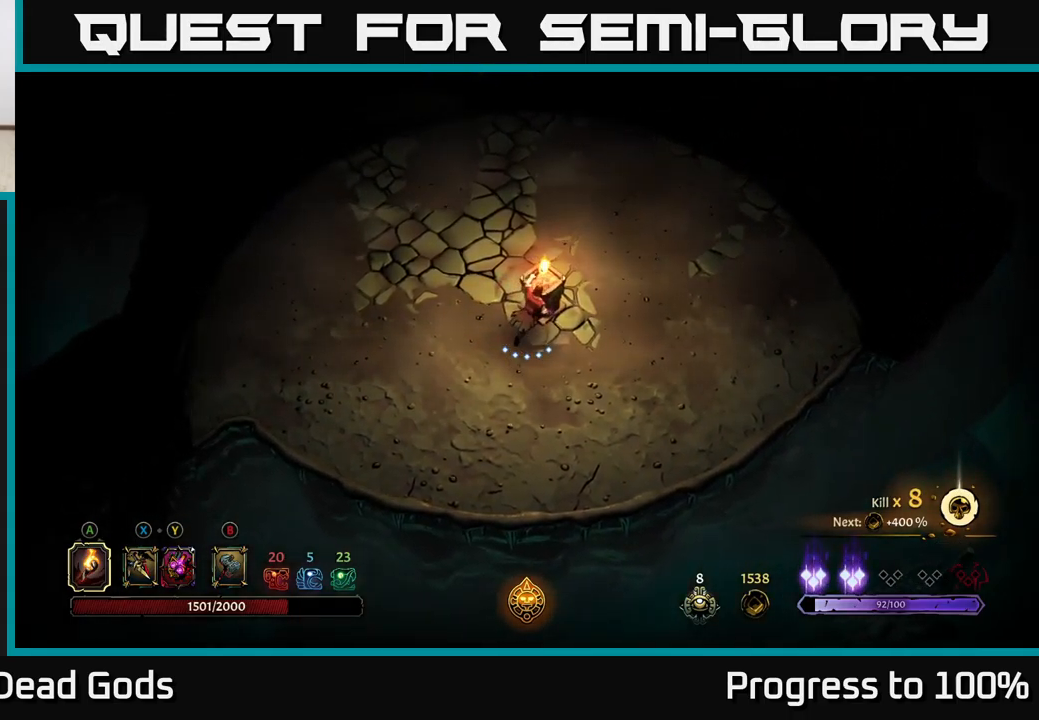
{"dt_ms": 500, "buttons": [], "left_stick": "up-left", "right_stick": "center", "events": [[300, "left_stick", "down-right"], [367, "left_stick", "center"], [450, "left_stick", "up-left"]]}
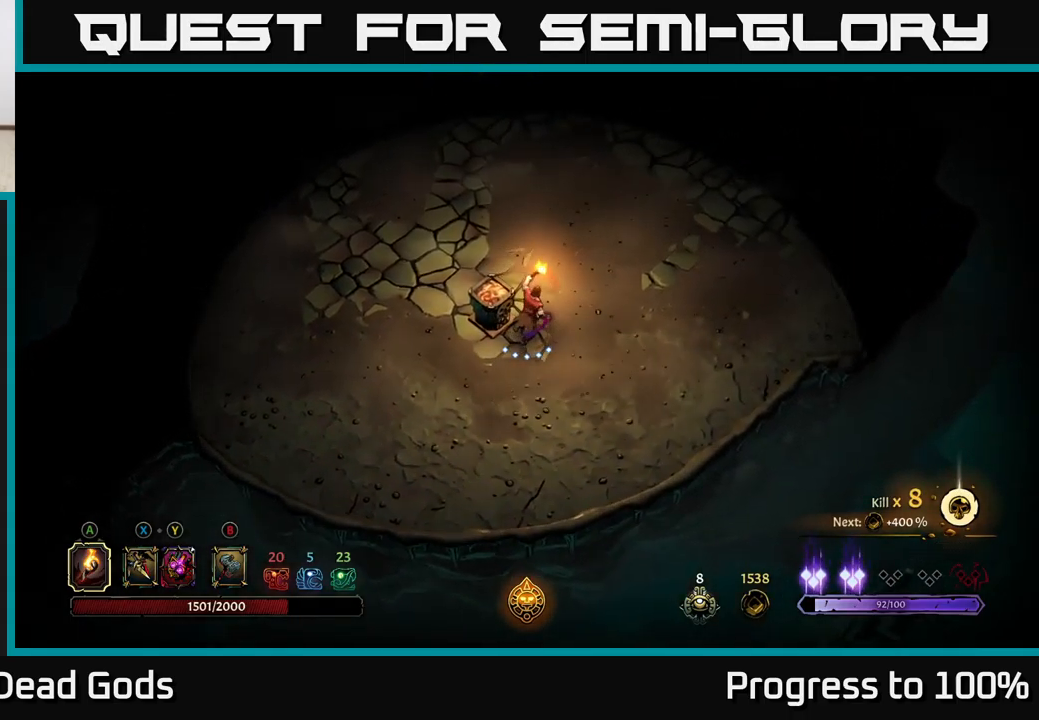
{"dt_ms": 500, "buttons": [], "left_stick": "center", "right_stick": "center", "events": [[67, "left_stick", "center"], [83, "R2", "down"], [317, "R2", "up"]]}
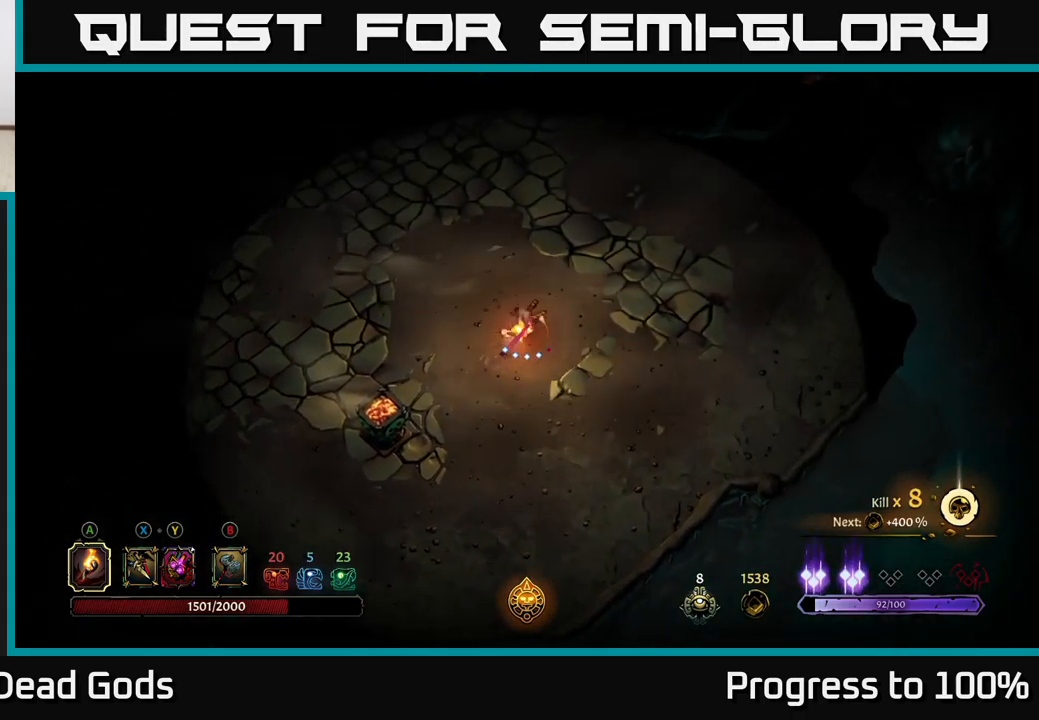
{"dt_ms": 500, "buttons": [], "left_stick": "center", "right_stick": "center", "events": [[217, "R2", "down"], [450, "R2", "up"]]}
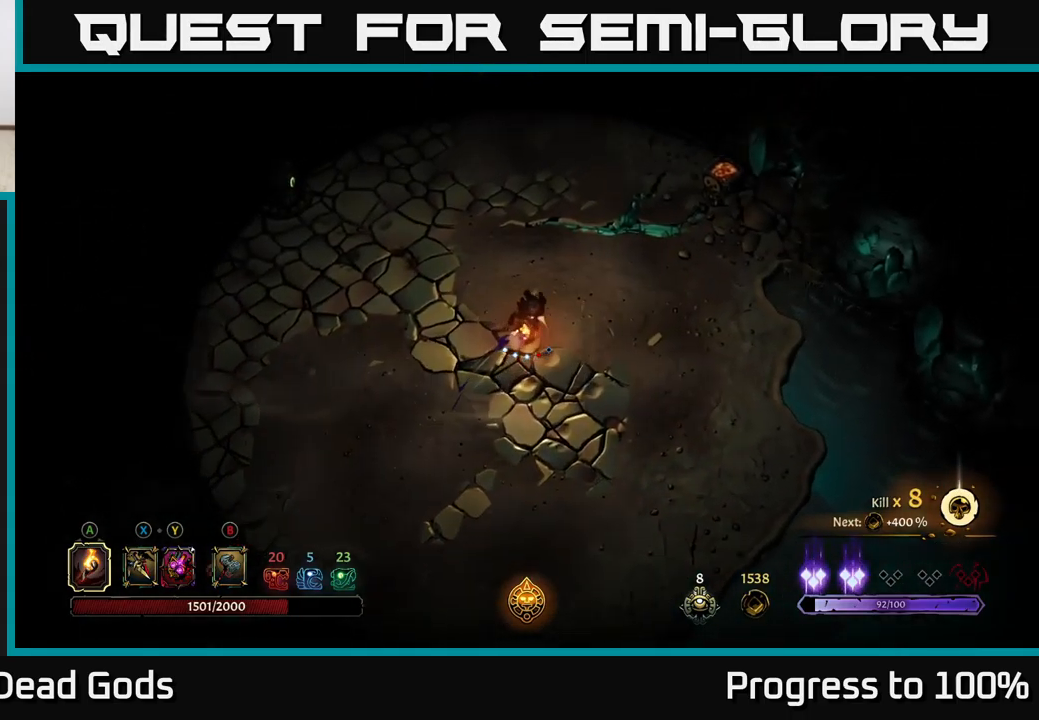
{"dt_ms": 1000, "buttons": [], "left_stick": "up-left", "right_stick": "center"}
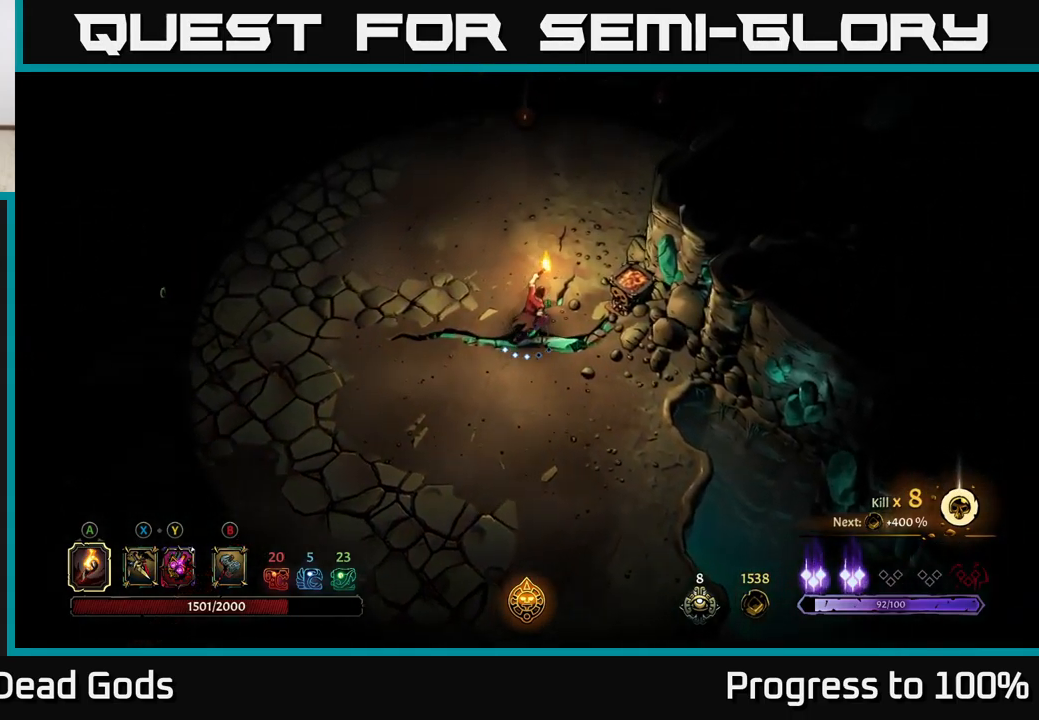
{"dt_ms": 500, "buttons": [], "left_stick": "up-left", "right_stick": "center", "events": [[283, "R2", "down"], [483, "R2", "up"]]}
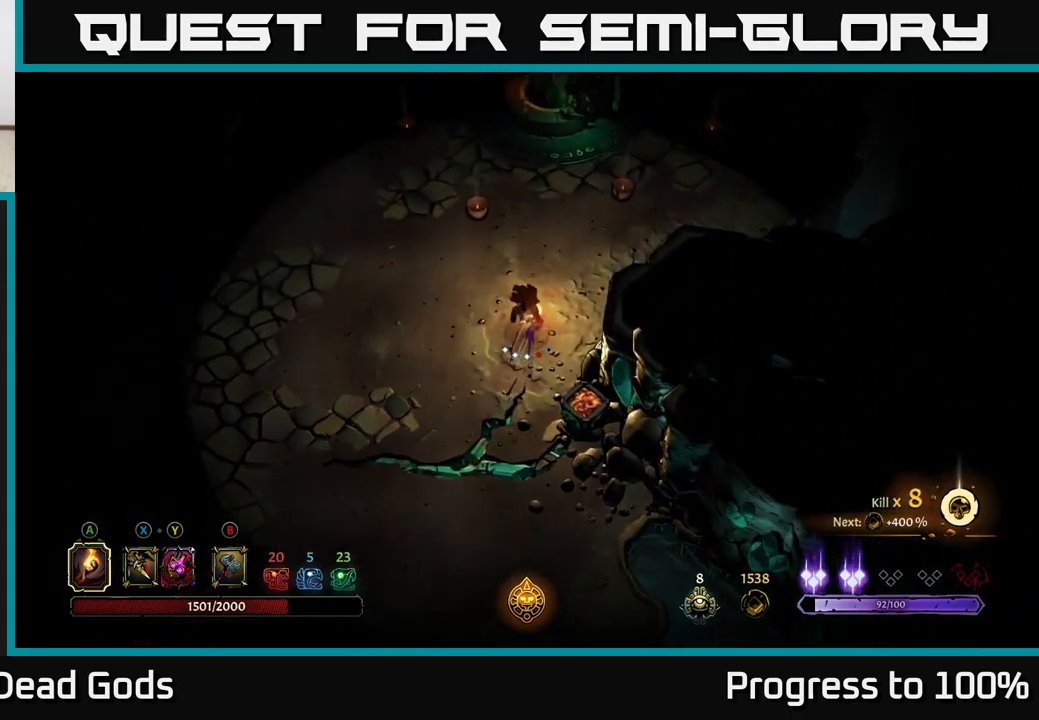
{"dt_ms": 499, "buttons": [], "left_stick": "up-left", "right_stick": "center", "events": []}
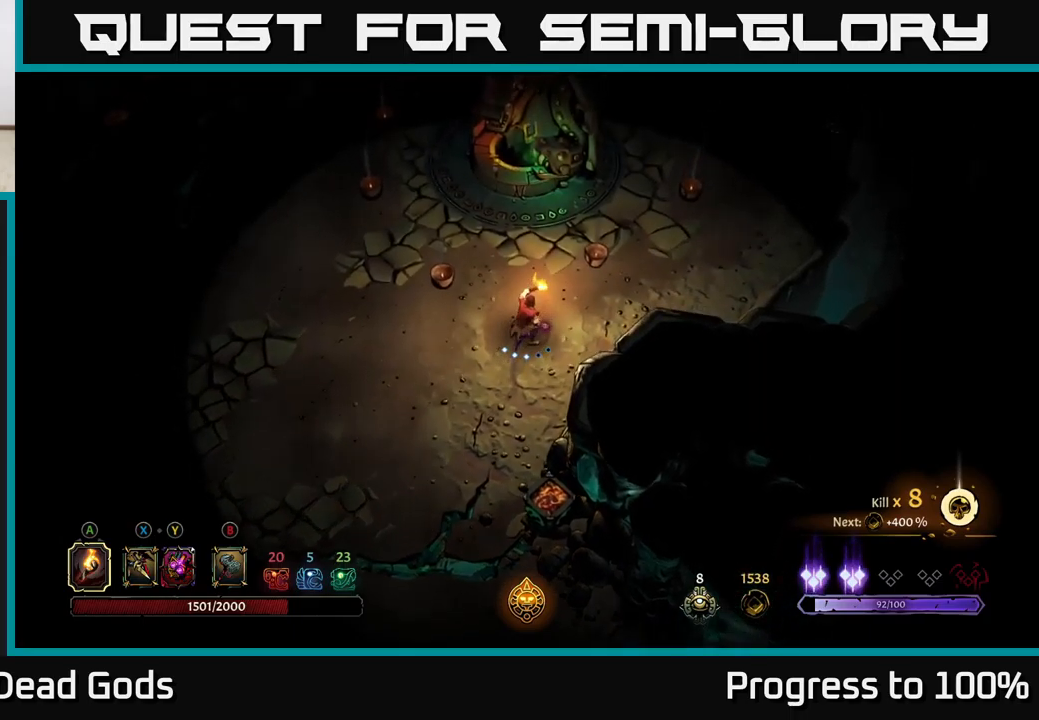
{"dt_ms": 500, "buttons": [], "left_stick": "left", "right_stick": "center", "events": [[67, "left_stick", "left"], [300, "left_stick", "up-left"], [417, "left_stick", "left"]]}
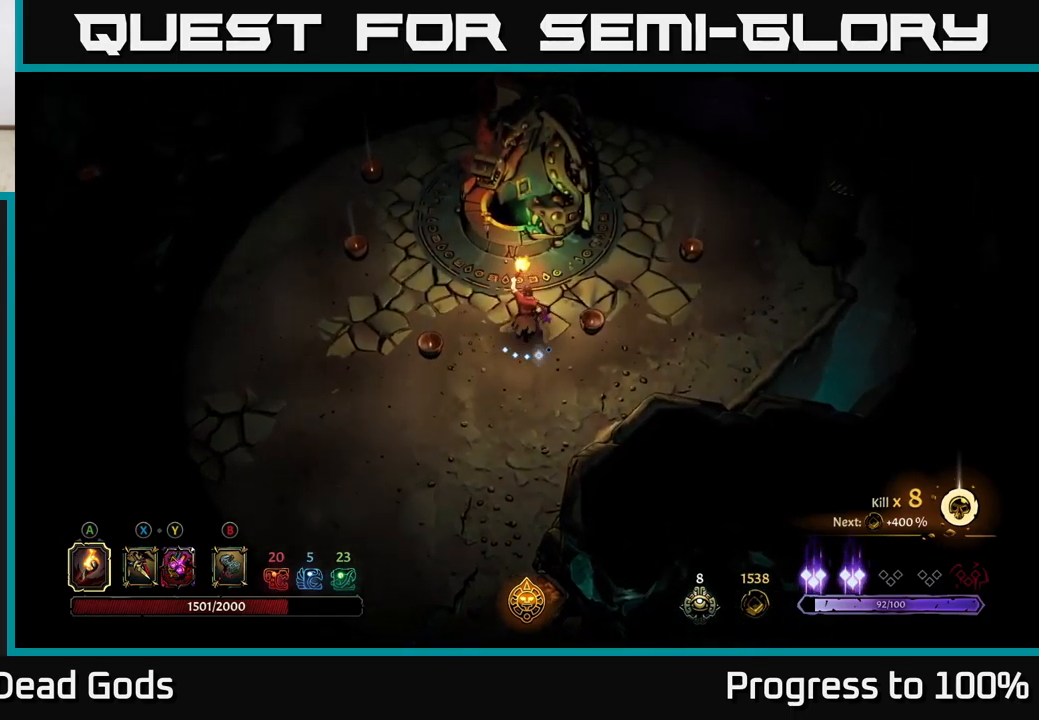
{"dt_ms": 500, "buttons": ["R1"], "left_stick": "center", "right_stick": "center", "events": [[434, "R1", "down"], [434, "left_stick", "center"]]}
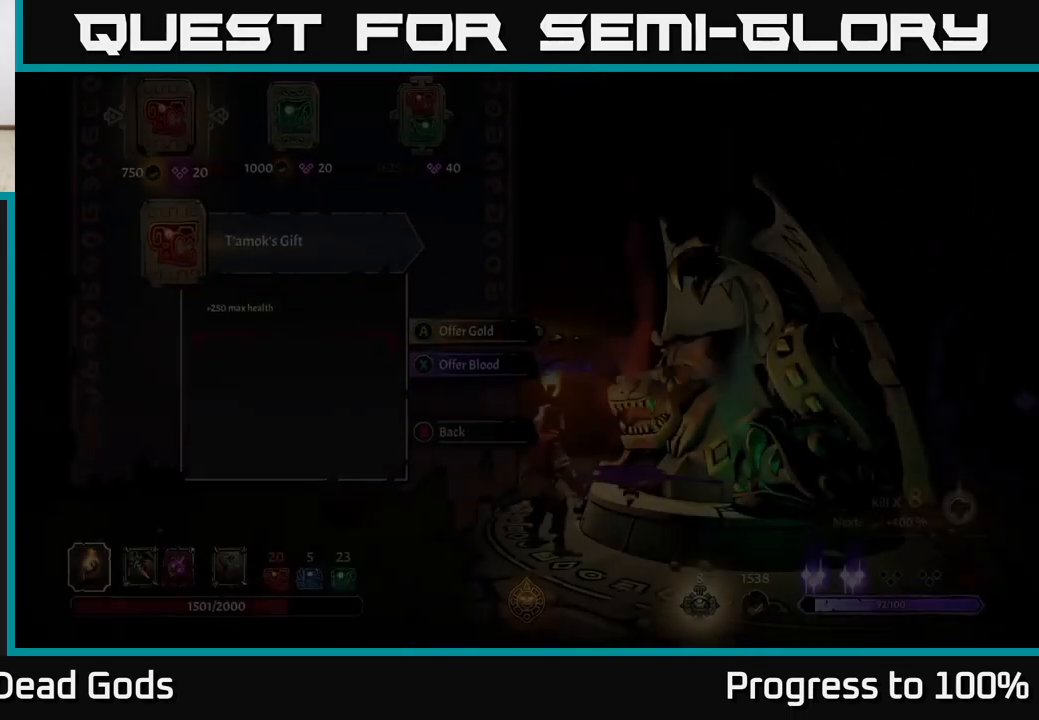
{"dt_ms": 500, "buttons": [], "left_stick": "down", "right_stick": "center", "events": [[17, "R1", "up"], [400, "left_stick", "down"]]}
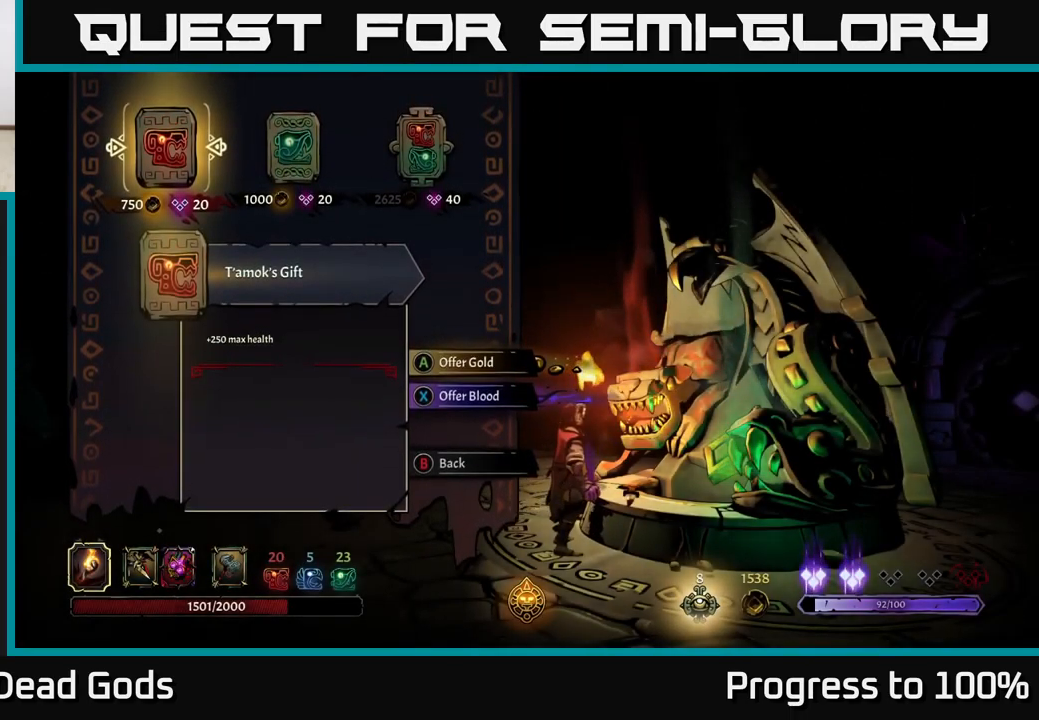
{"dt_ms": 500, "buttons": [], "left_stick": "center", "right_stick": "center", "events": [[17, "left_stick", "center"], [100, "left_stick", "down"], [234, "left_stick", "center"], [284, "left_stick", "down"], [450, "left_stick", "center"]]}